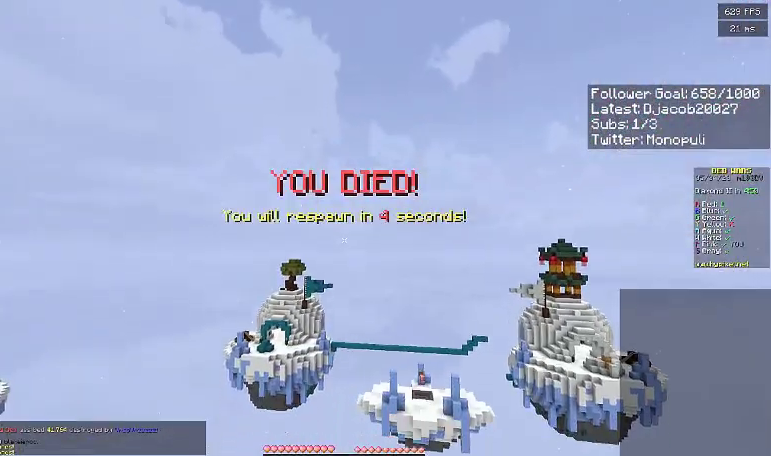
Gameplay with keyboard; each line is a JSON object with the keys held at the frame after it. "events" lists presses ("down") and releases ("up") of "a", "d", "s", "space" and "w" between this image and that frame as [ms after this image, input, new state], when the widget could be followed in between. No other keys are recorded. Mouse input is not recorded.
{"keys": [], "events": []}
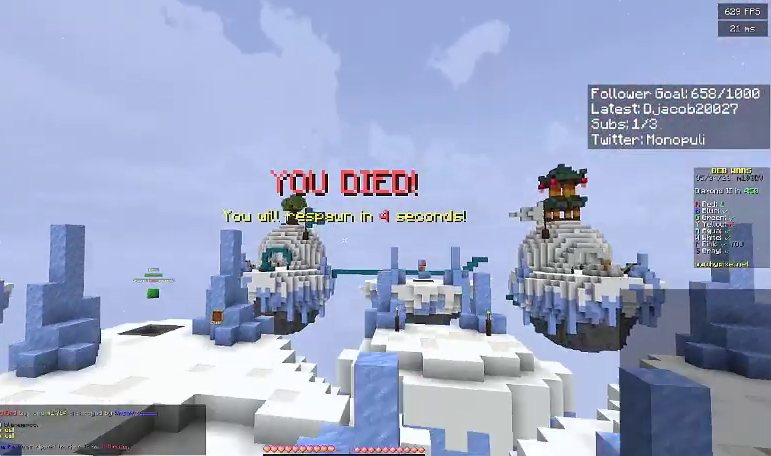
{"keys": ["space"], "events": [[433, "space", "down"]]}
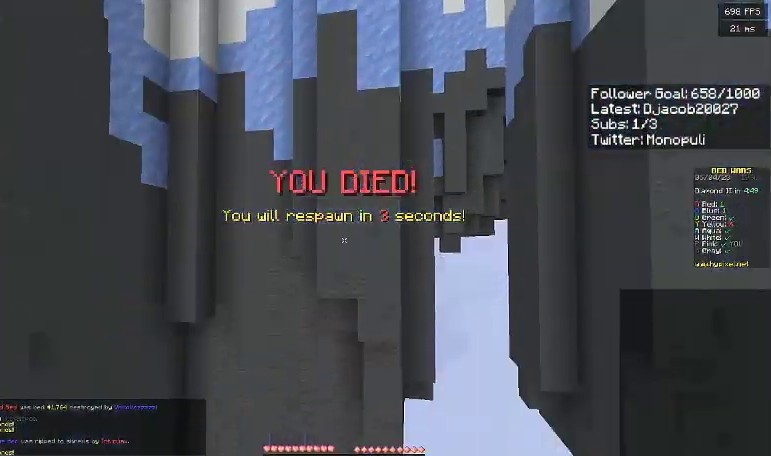
{"keys": ["space"], "events": [[67, "space", "up"], [133, "space", "down"]]}
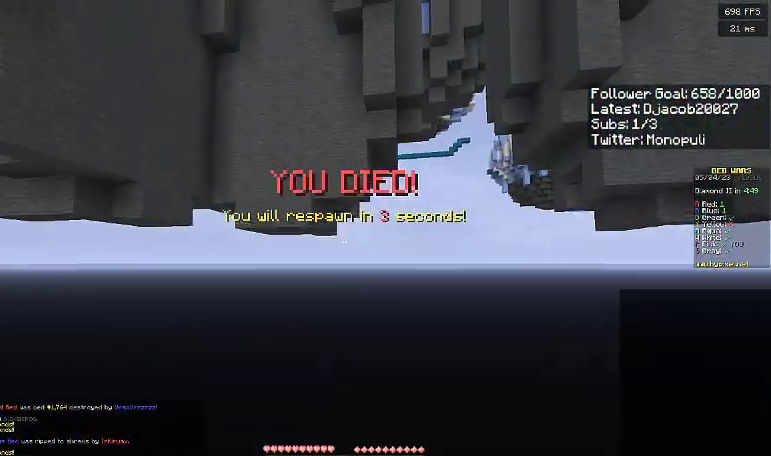
{"keys": ["s", "space"], "events": [[333, "s", "down"]]}
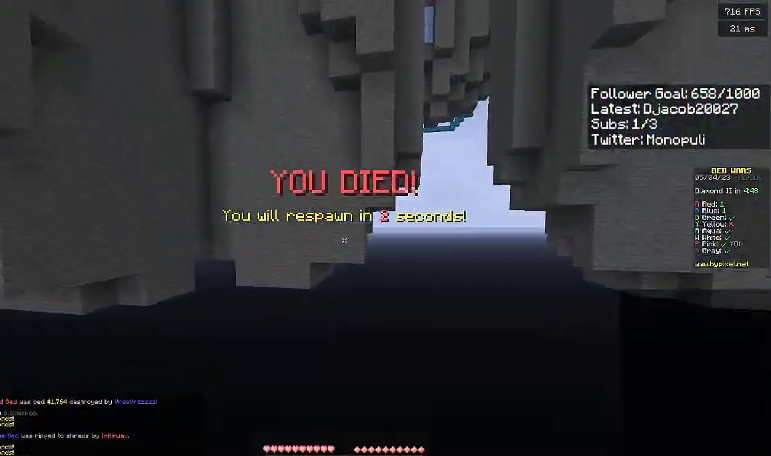
{"keys": ["s", "space"], "events": []}
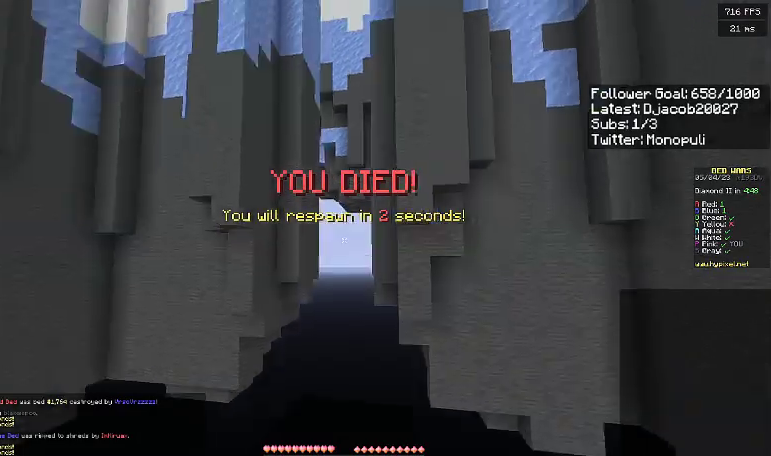
{"keys": ["s", "space"], "events": []}
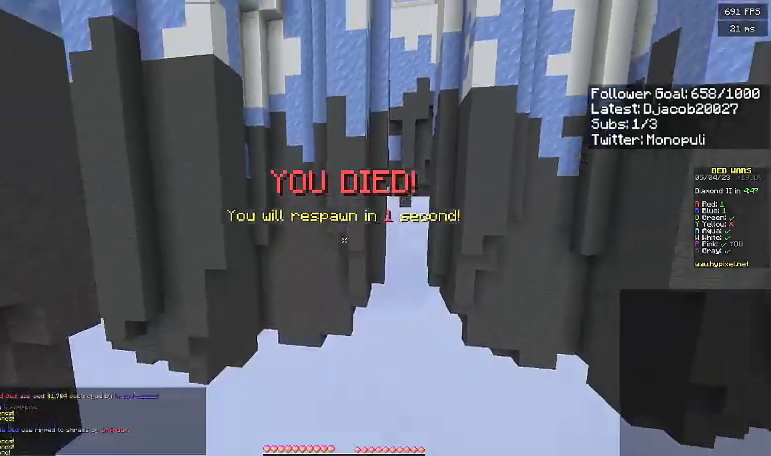
{"keys": ["s", "space"], "events": []}
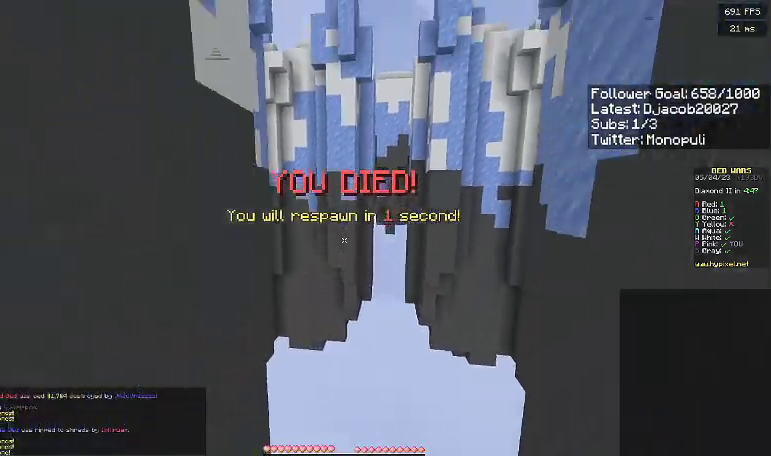
{"keys": ["a", "space"], "events": [[233, "a", "down"], [400, "s", "up"]]}
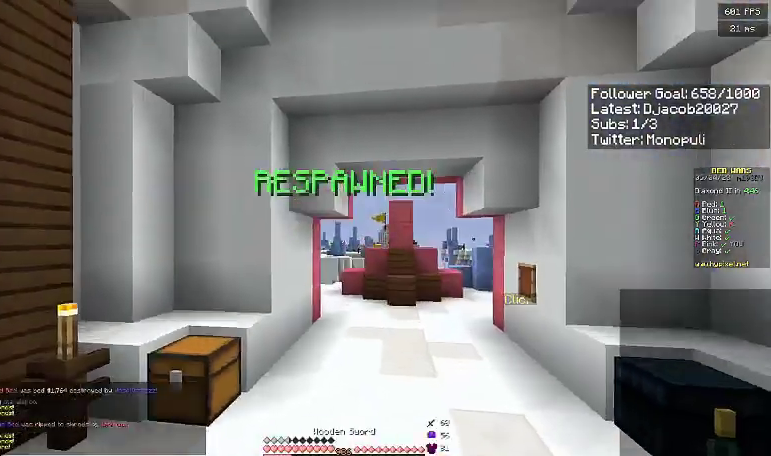
{"keys": ["a", "w"], "events": [[67, "space", "up"], [100, "s", "down"], [300, "s", "up"], [500, "w", "down"]]}
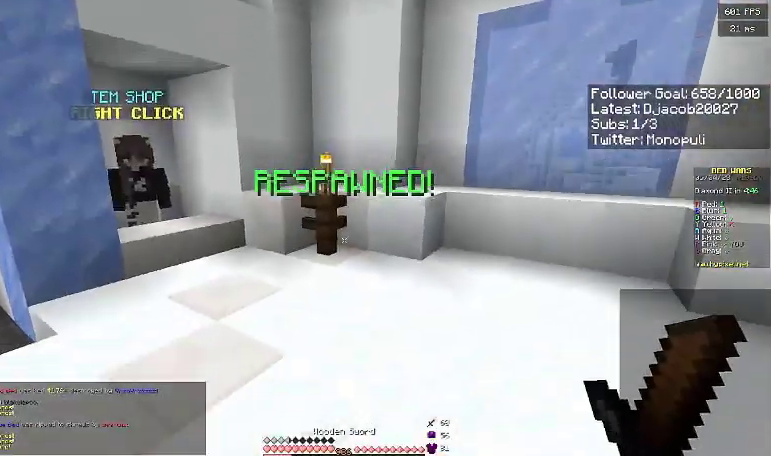
{"keys": ["w"], "events": [[367, "a", "up"]]}
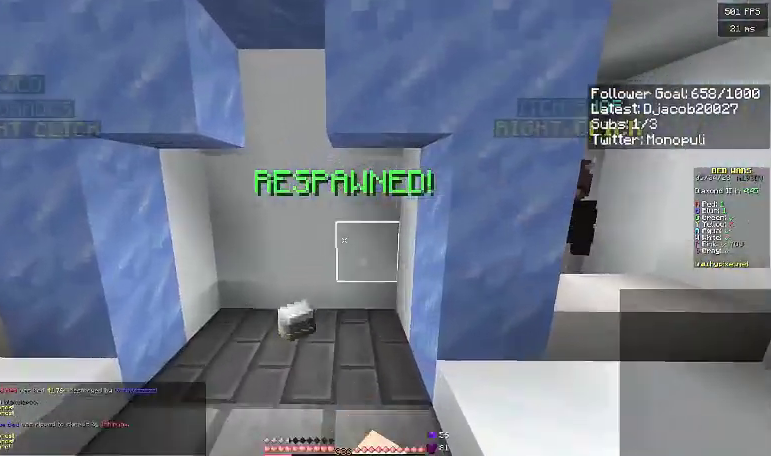
{"keys": ["d"], "events": [[400, "d", "down"], [500, "w", "up"]]}
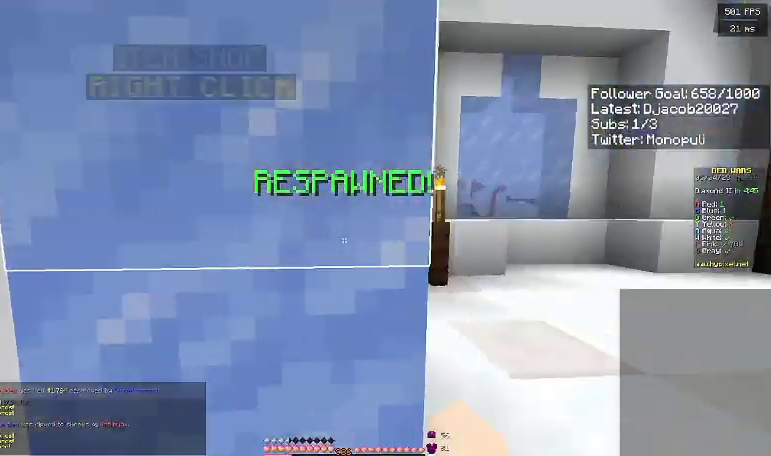
{"keys": ["d"], "events": [[100, "w", "down"], [333, "w", "up"]]}
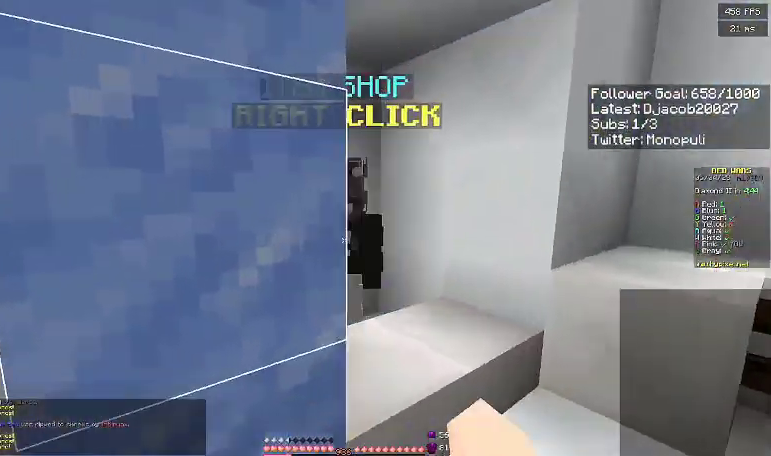
{"keys": [], "events": [[67, "d", "up"]]}
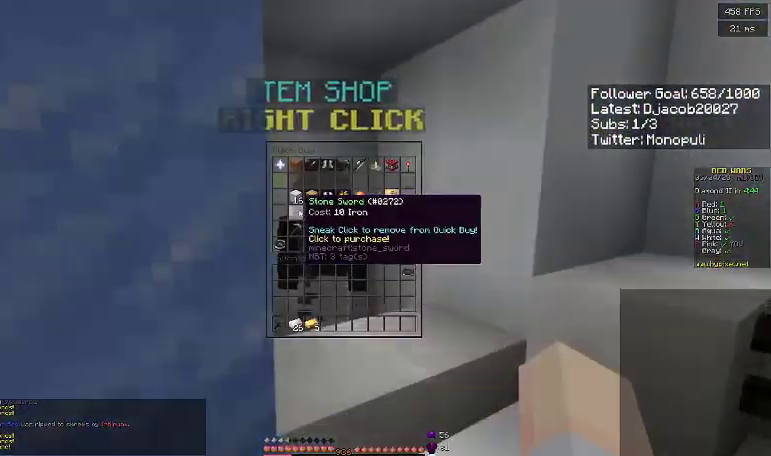
{"keys": [], "events": []}
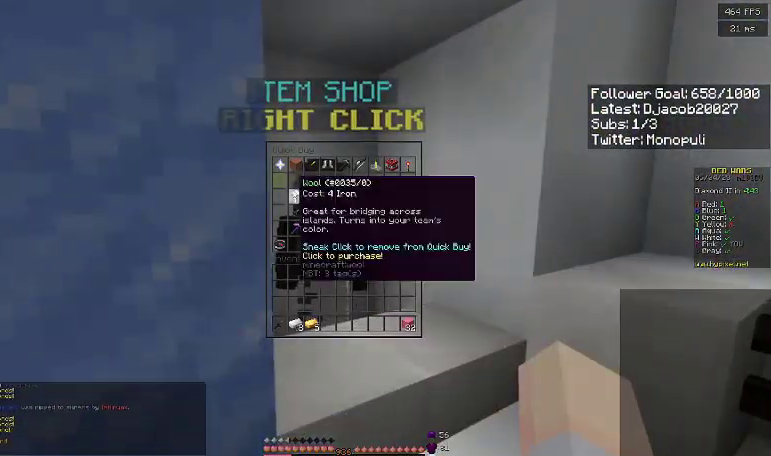
{"keys": ["d", "w"], "events": [[300, "w", "down"], [400, "d", "down"]]}
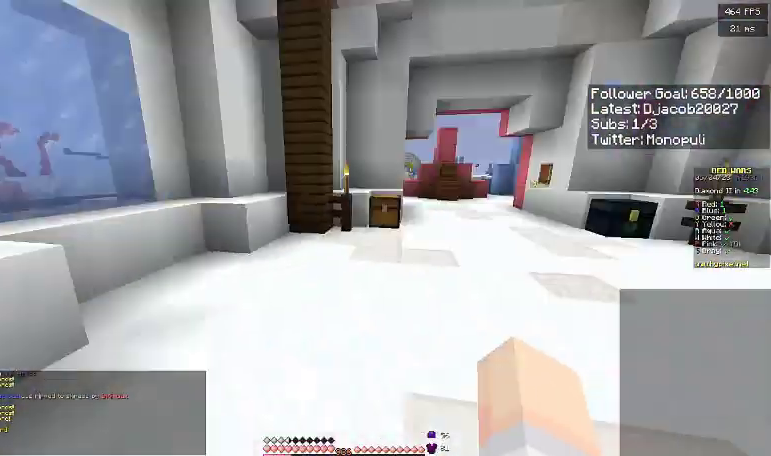
{"keys": ["w"], "events": [[100, "space", "down"], [300, "space", "up"], [500, "d", "up"]]}
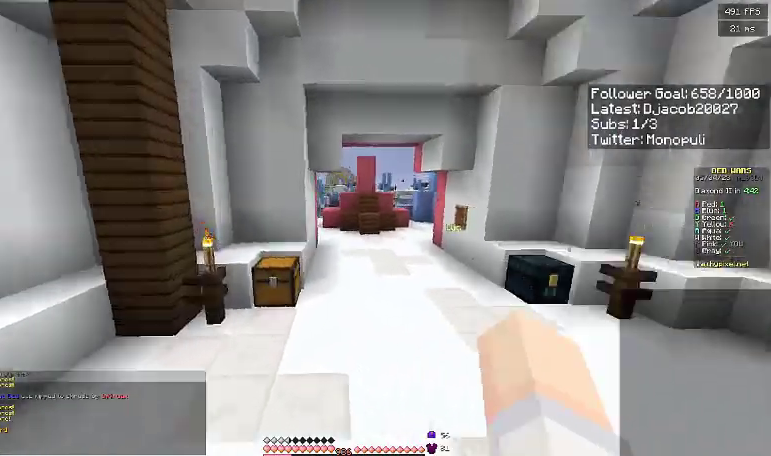
{"keys": ["w"], "events": []}
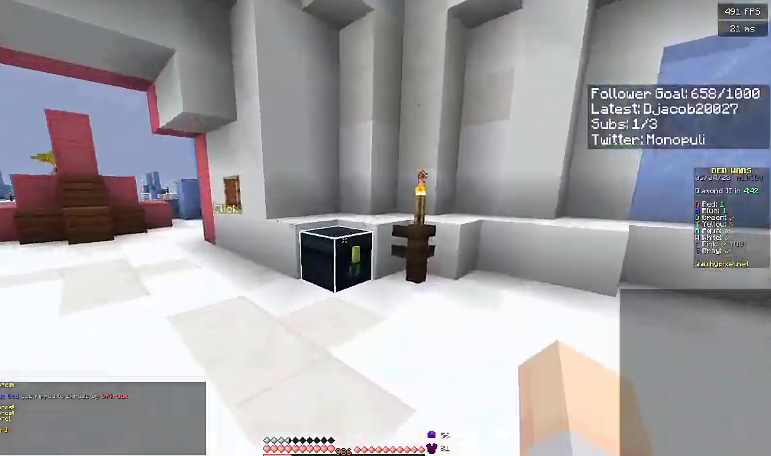
{"keys": [], "events": [[100, "w", "up"]]}
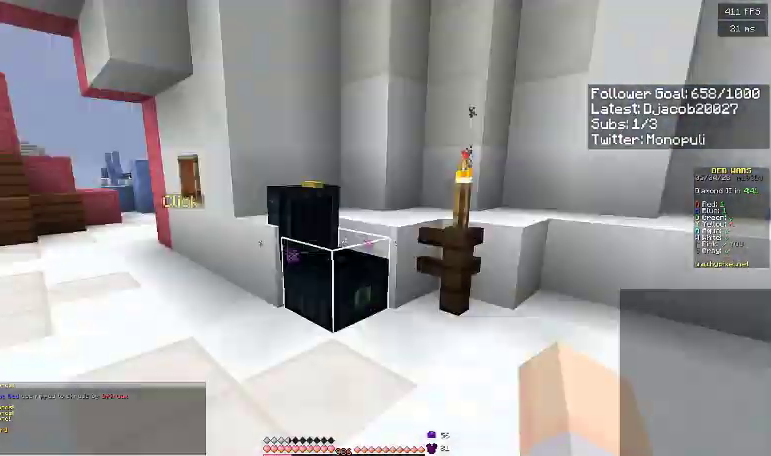
{"keys": ["space", "w"], "events": [[67, "w", "down"], [200, "space", "down"]]}
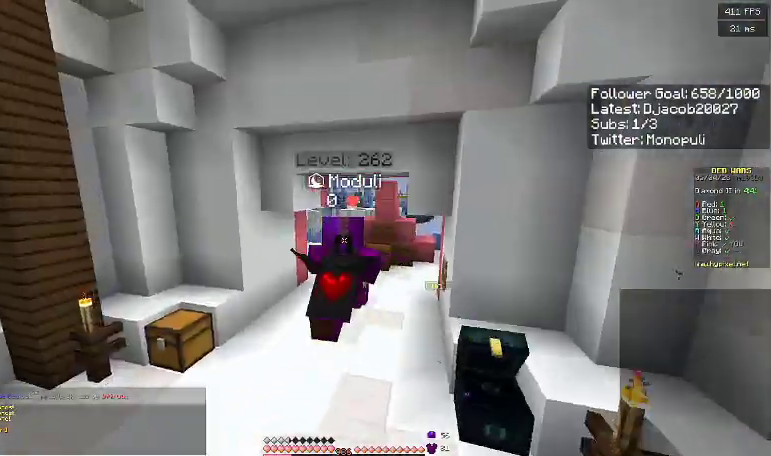
{"keys": ["space", "w"], "events": []}
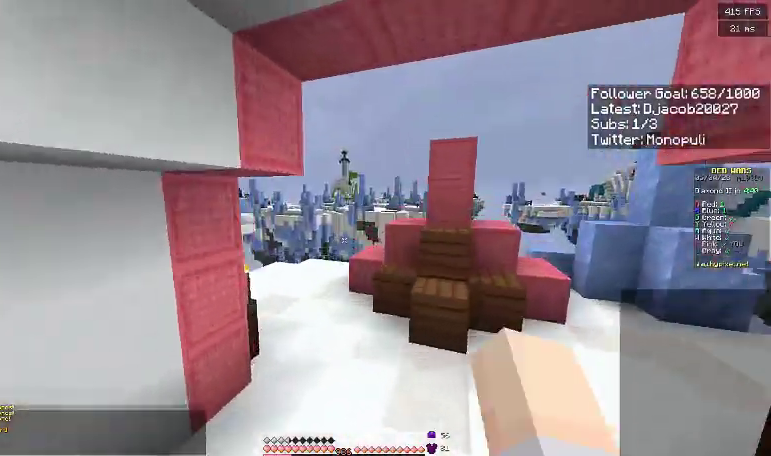
{"keys": ["d", "space", "w"], "events": [[300, "d", "down"]]}
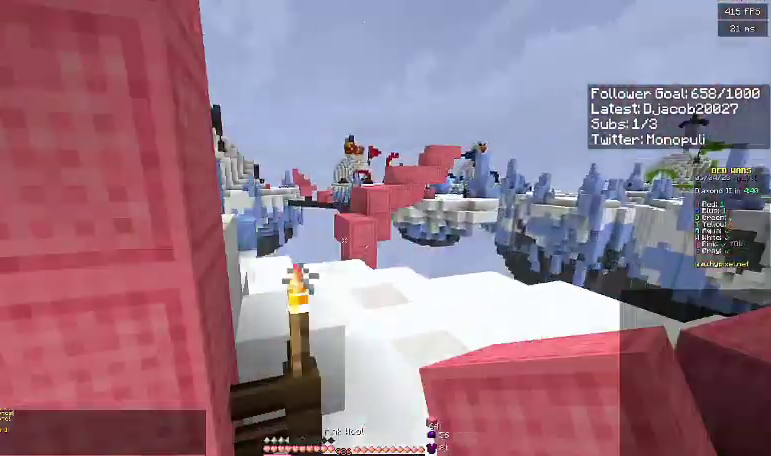
{"keys": ["a", "space", "w"], "events": [[133, "d", "up"], [200, "space", "up"], [400, "space", "down"], [433, "a", "down"]]}
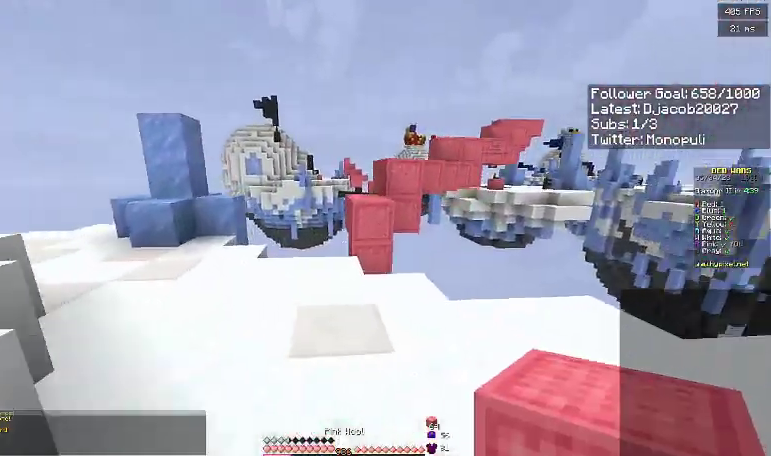
{"keys": ["w"], "events": [[133, "space", "up"], [167, "a", "up"]]}
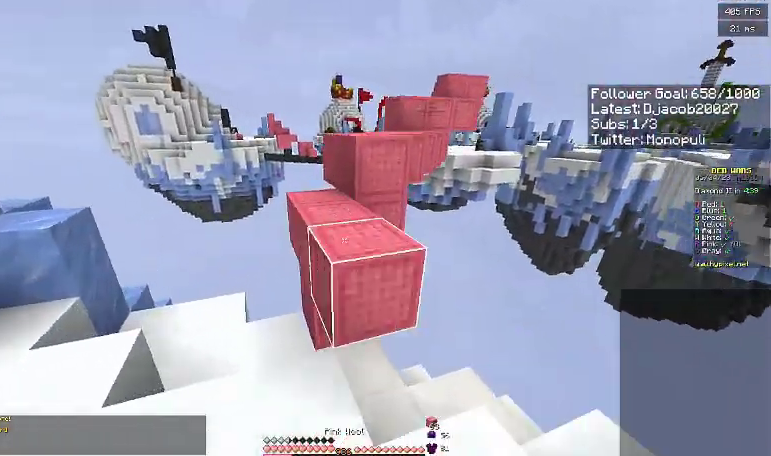
{"keys": ["space", "w"], "events": [[33, "space", "down"], [167, "a", "down"], [200, "space", "up"], [300, "a", "up"], [367, "d", "down"], [500, "d", "up"], [500, "space", "down"]]}
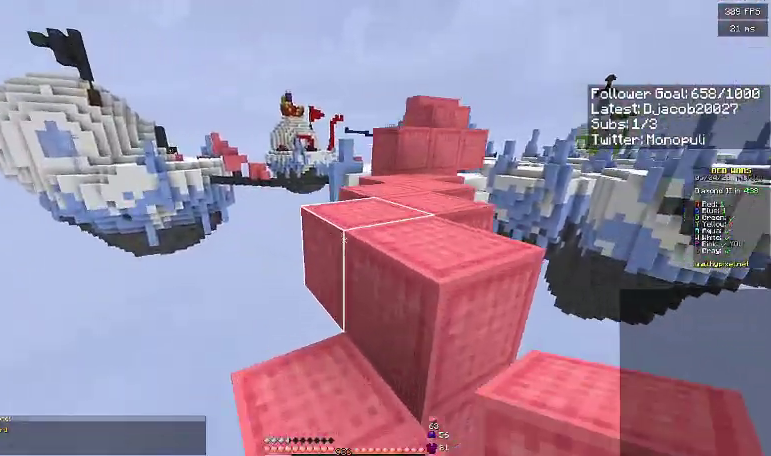
{"keys": ["d", "w"], "events": [[200, "d", "down"], [200, "space", "up"]]}
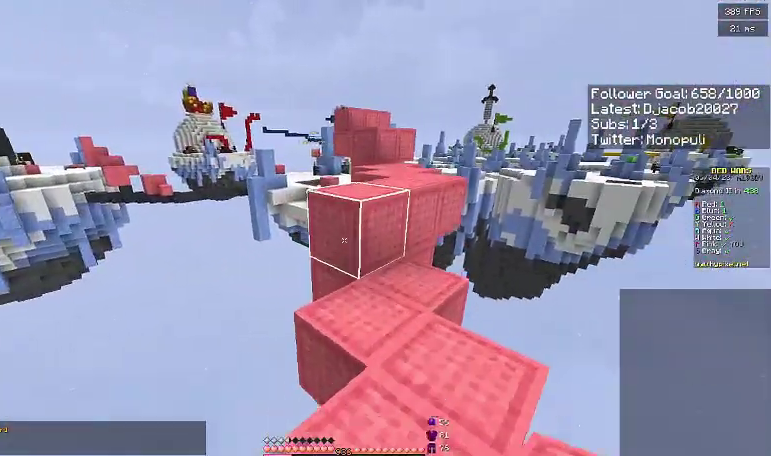
{"keys": ["d", "space", "w"], "events": [[67, "d", "up"], [167, "space", "down"], [233, "d", "down"], [300, "space", "up"], [500, "space", "down"]]}
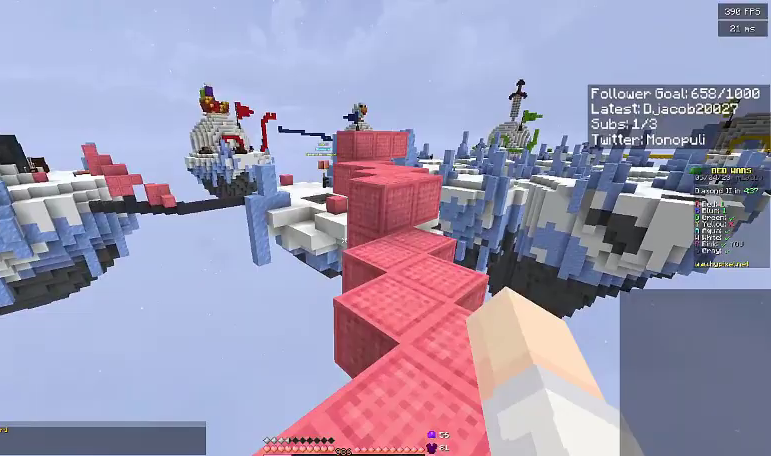
{"keys": ["d", "w"], "events": [[100, "d", "up"], [200, "space", "up"], [267, "d", "down"]]}
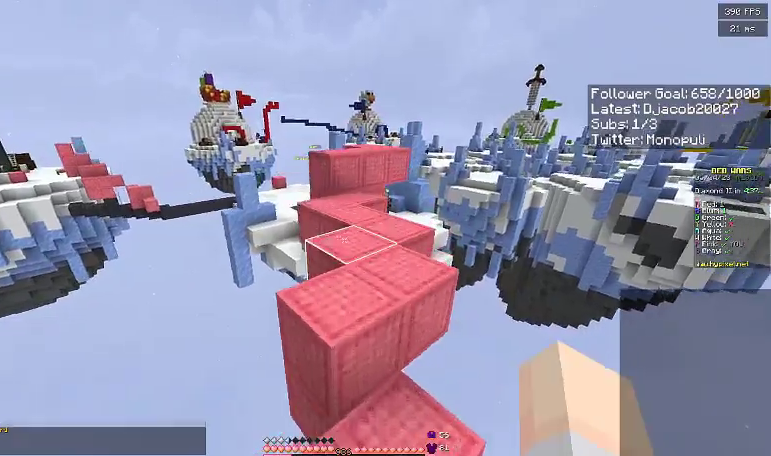
{"keys": ["a", "space", "w"], "events": [[100, "space", "down"], [167, "d", "up"], [200, "a", "down"]]}